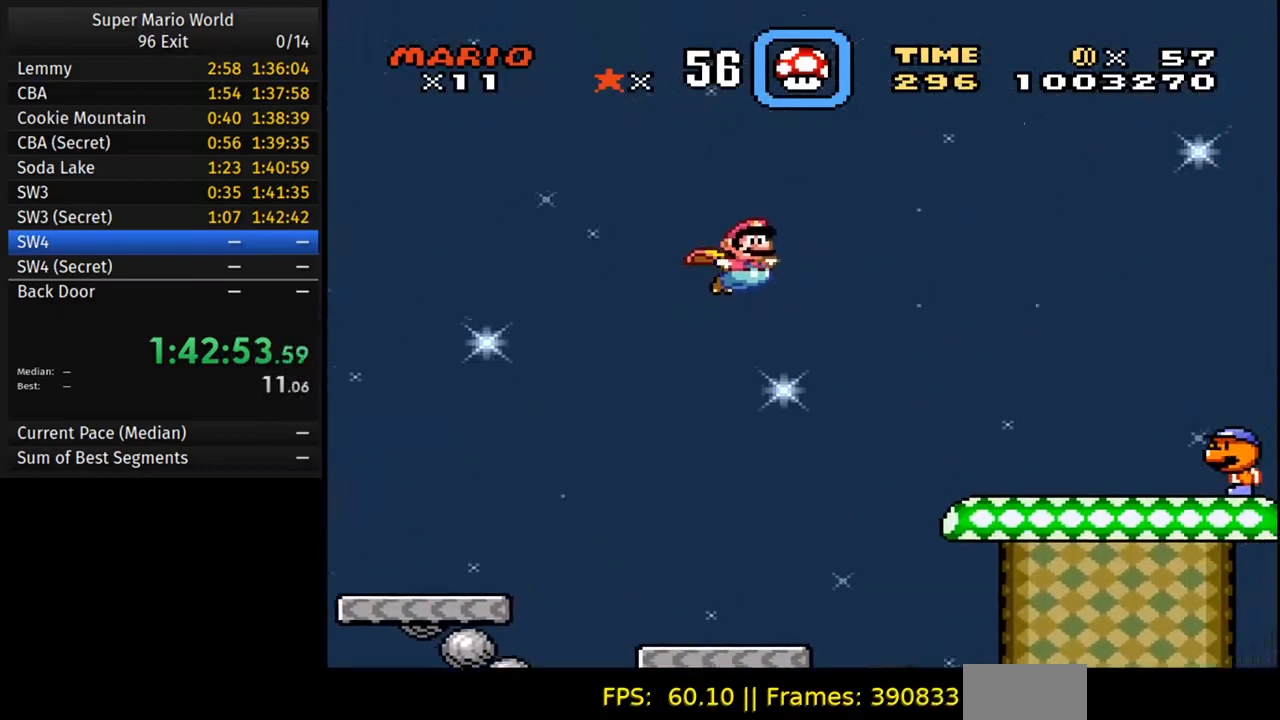
Gameplay with a controller (Nintendo layout); each line is a JSON object with the inputs held at the frame after it. "events" lists button and stick changes between this image and that frame as [ms after this image, input, new state], when the widget could be followed in between. Not read: L3 R3.
{"buttons": ["Y"], "events": [[433, "B", "up"], [450, "DPAD_RIGHT", "up"]]}
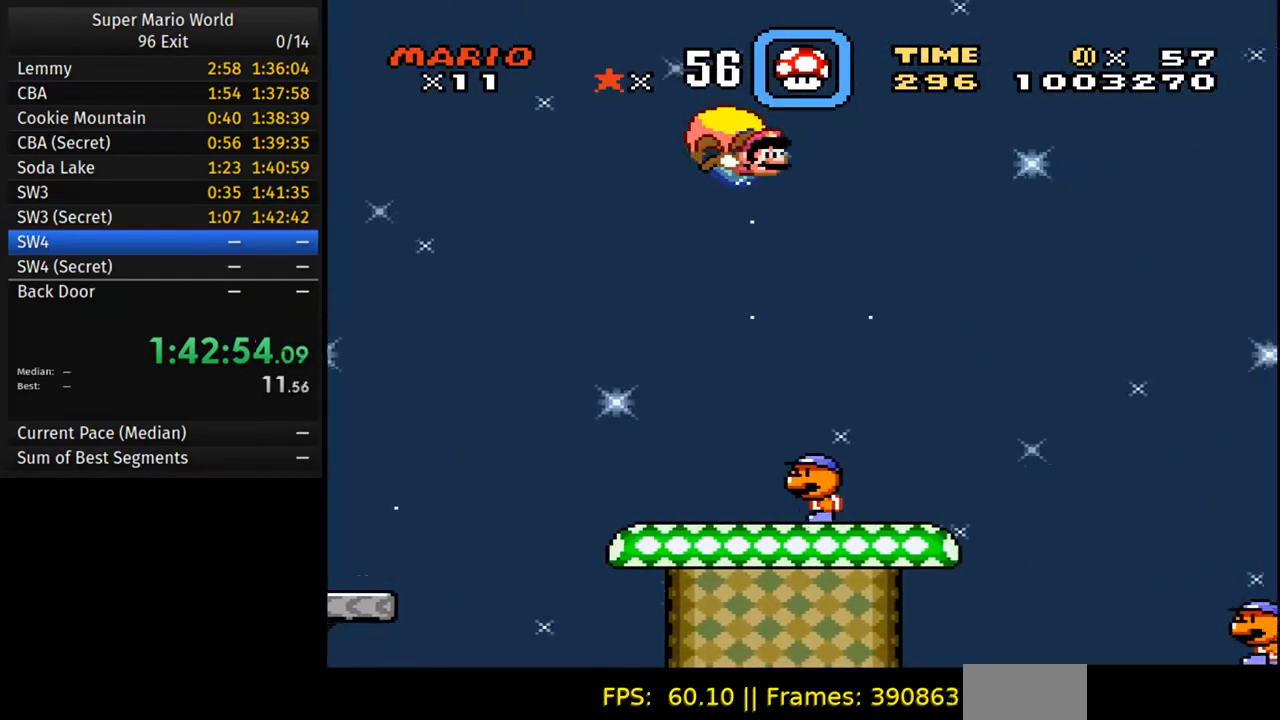
{"buttons": ["Y", "DPAD_LEFT"], "events": [[217, "DPAD_LEFT", "down"]]}
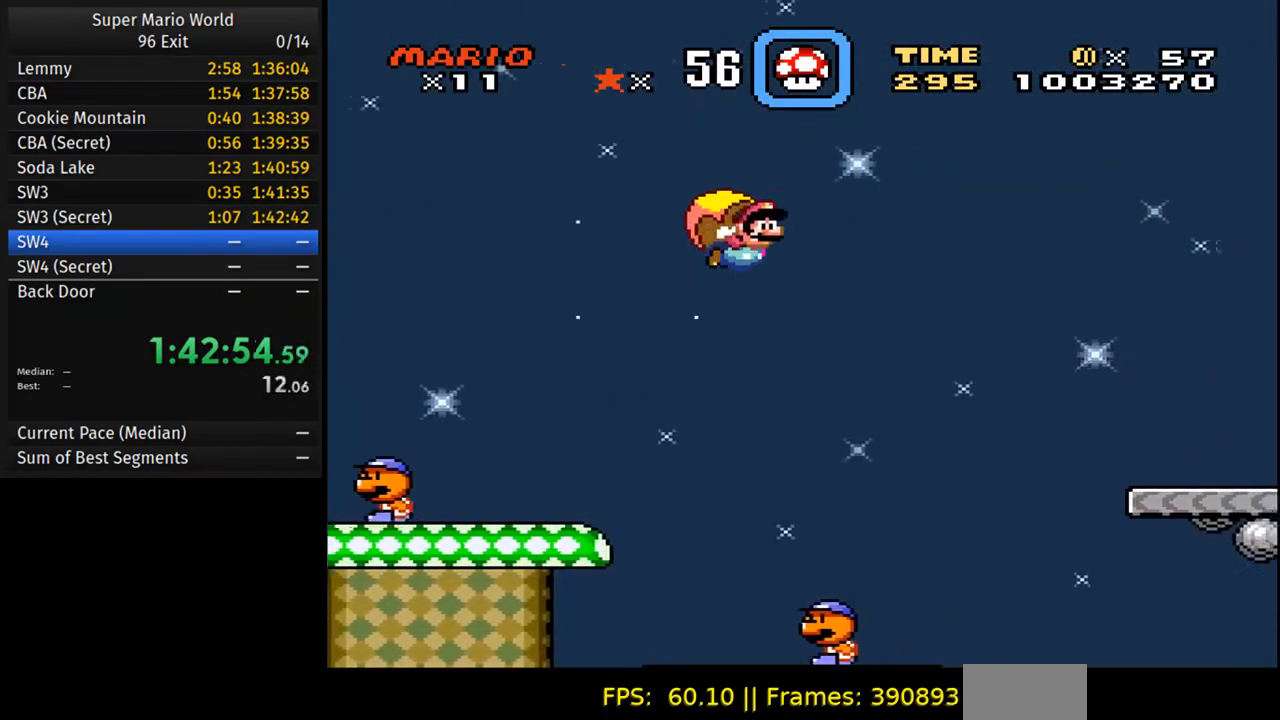
{"buttons": ["Y"], "events": [[367, "DPAD_LEFT", "up"]]}
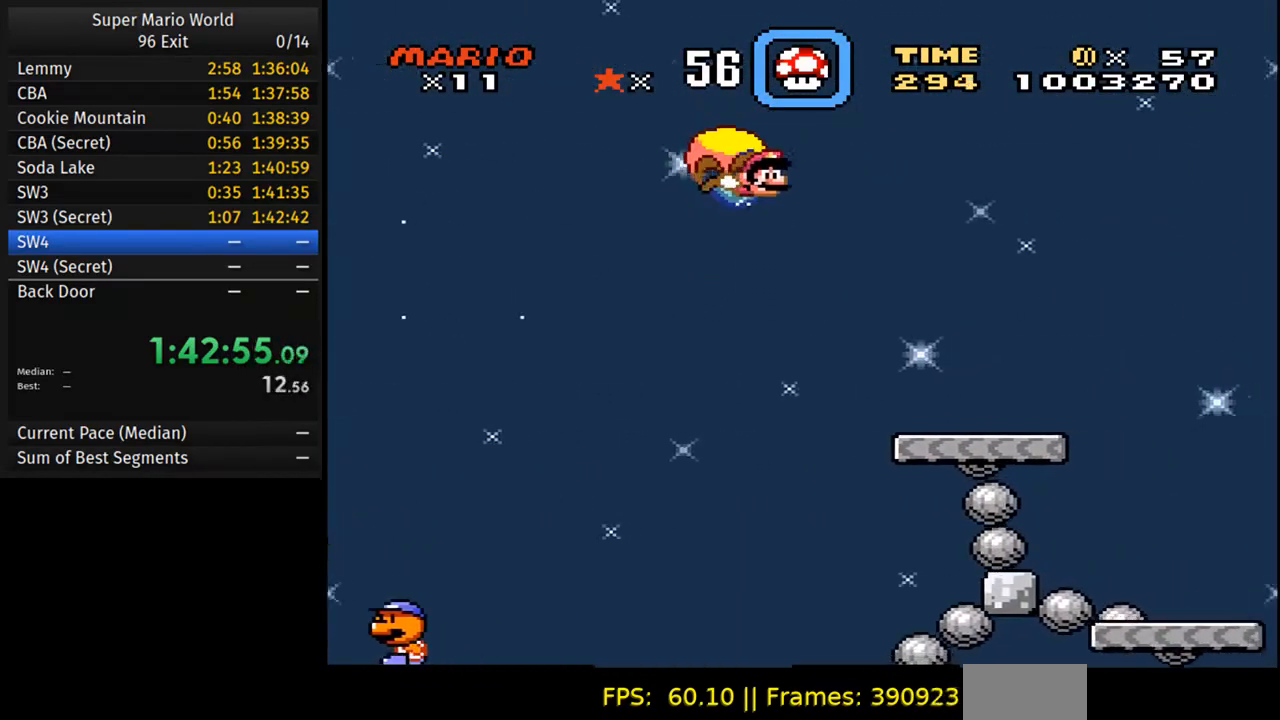
{"buttons": ["Y", "DPAD_LEFT"], "events": [[167, "DPAD_LEFT", "down"]]}
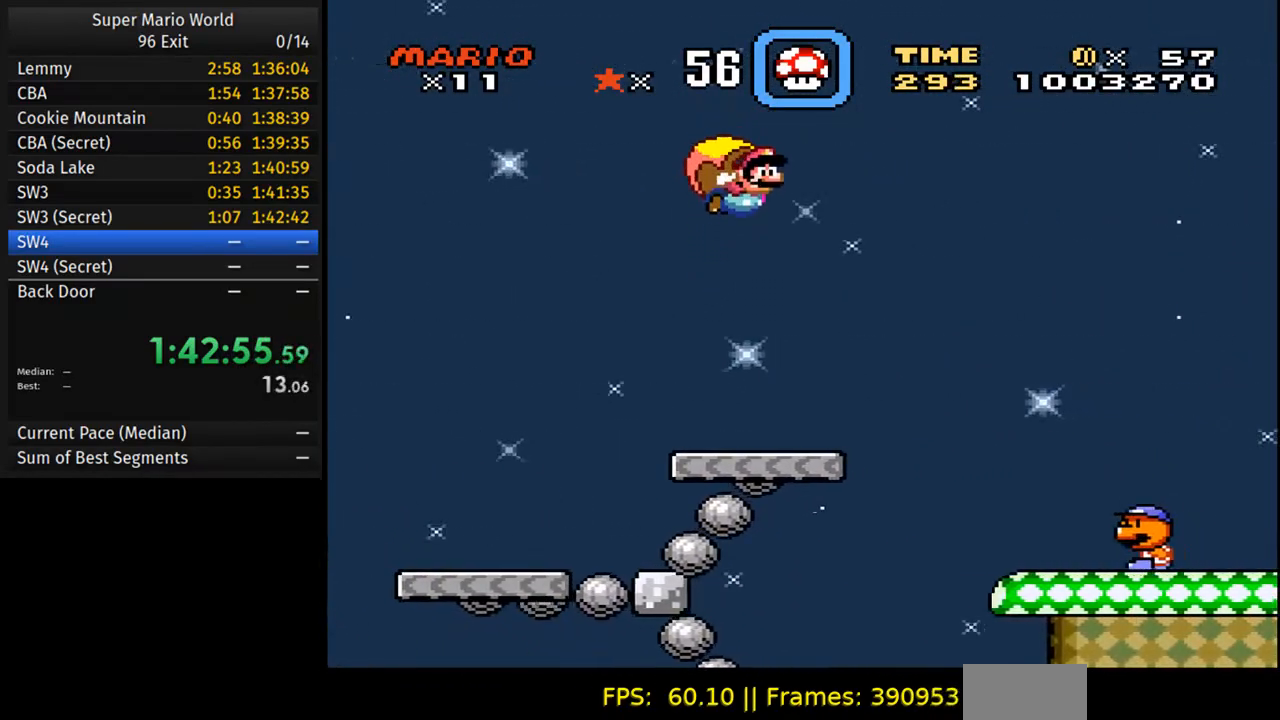
{"buttons": ["Y"], "events": [[300, "DPAD_LEFT", "up"]]}
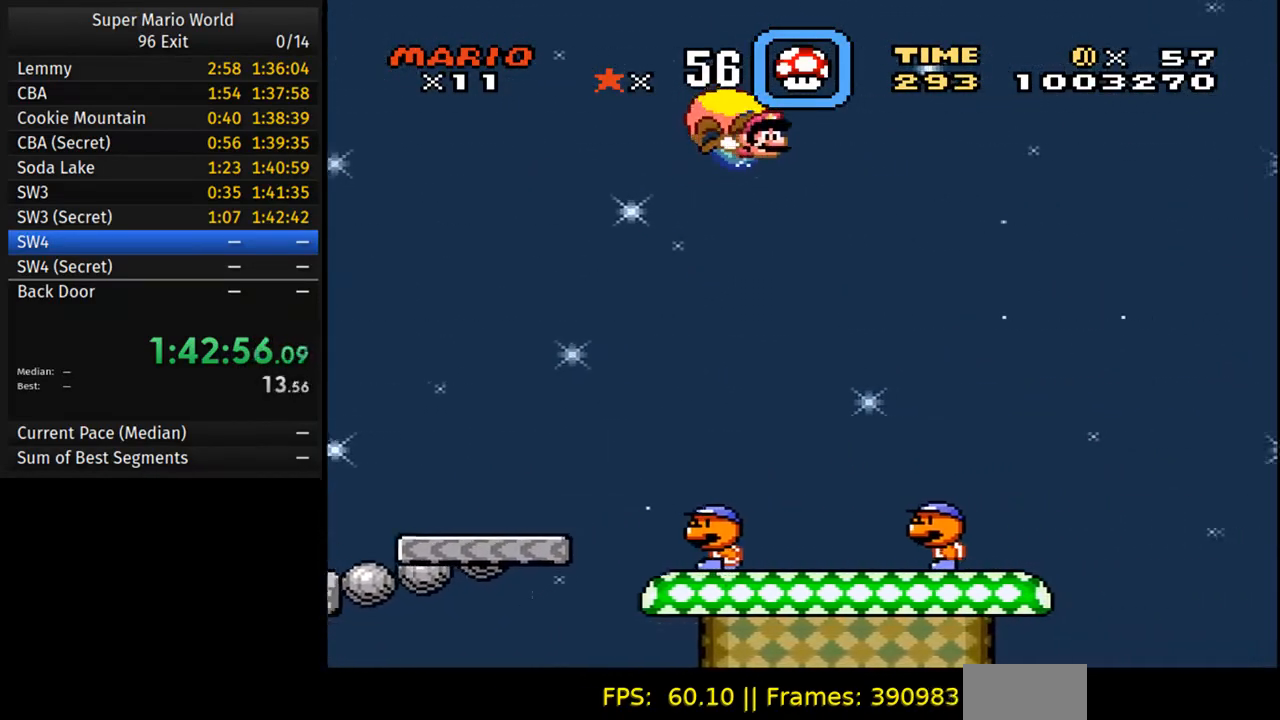
{"buttons": ["Y", "DPAD_LEFT"], "events": [[100, "DPAD_LEFT", "down"]]}
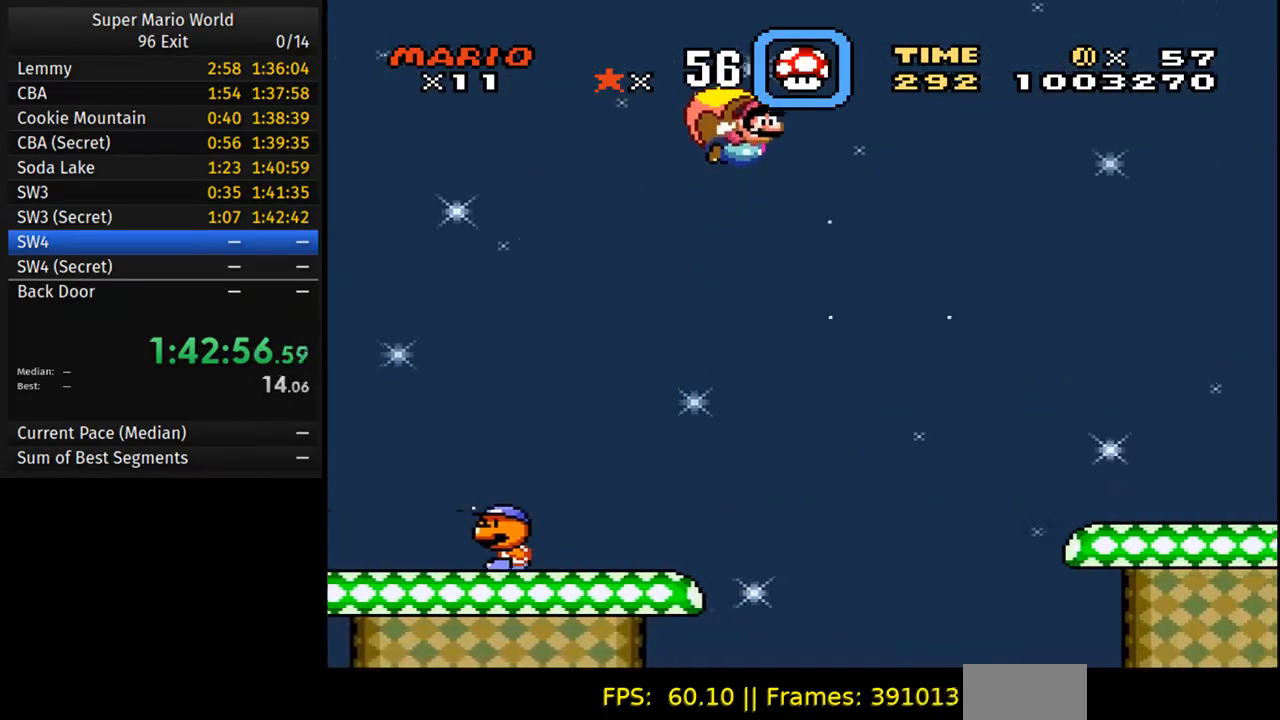
{"buttons": ["Y"], "events": [[267, "DPAD_LEFT", "up"]]}
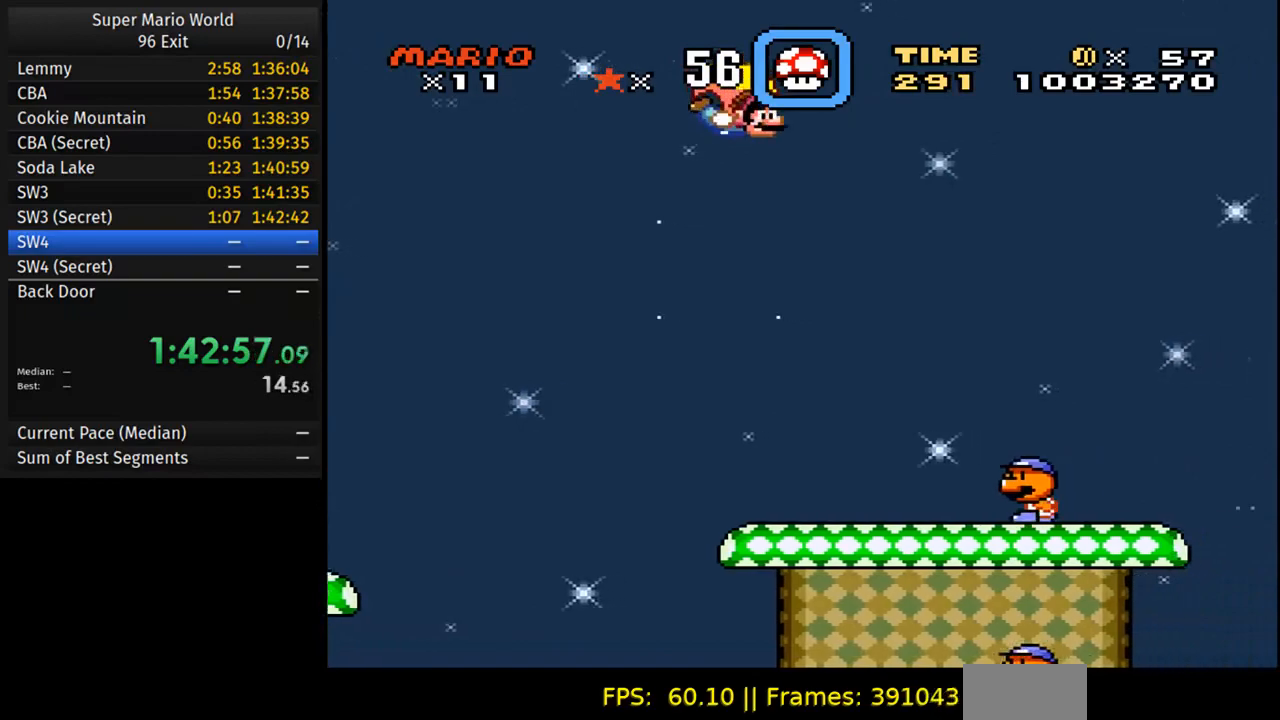
{"buttons": ["Y", "DPAD_LEFT"], "events": [[83, "DPAD_LEFT", "down"]]}
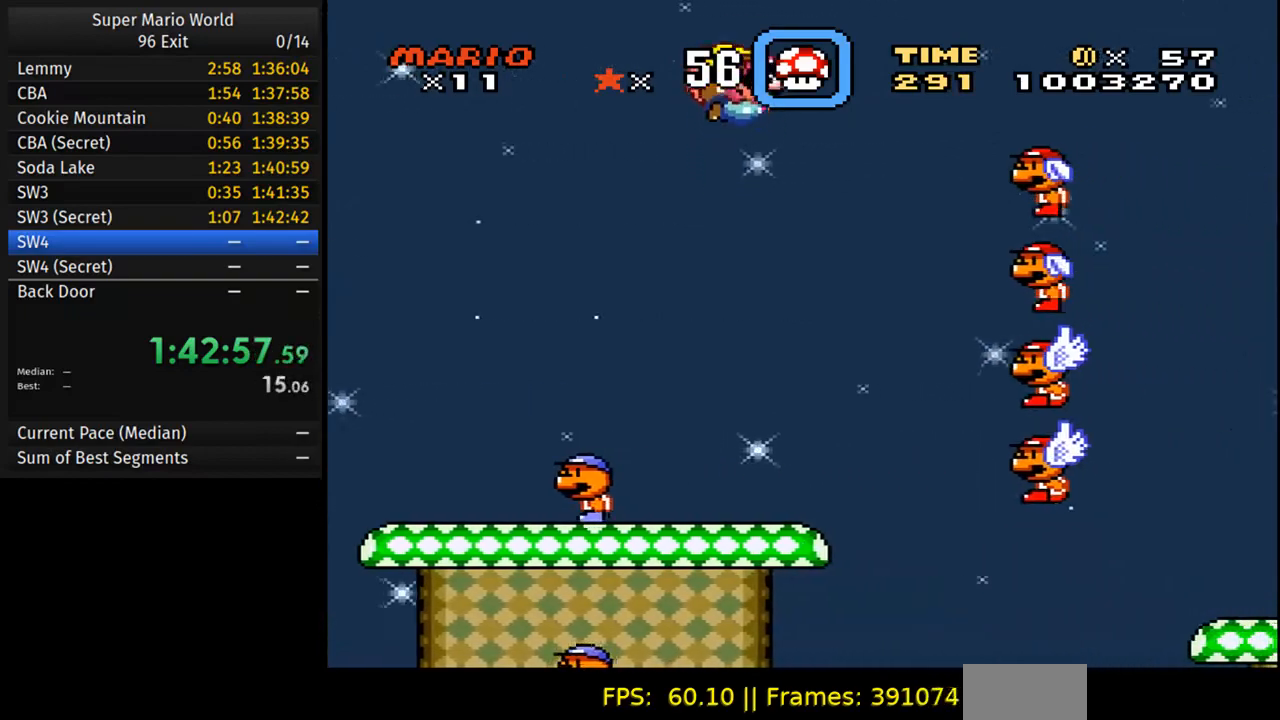
{"buttons": ["Y"], "events": [[483, "DPAD_LEFT", "up"]]}
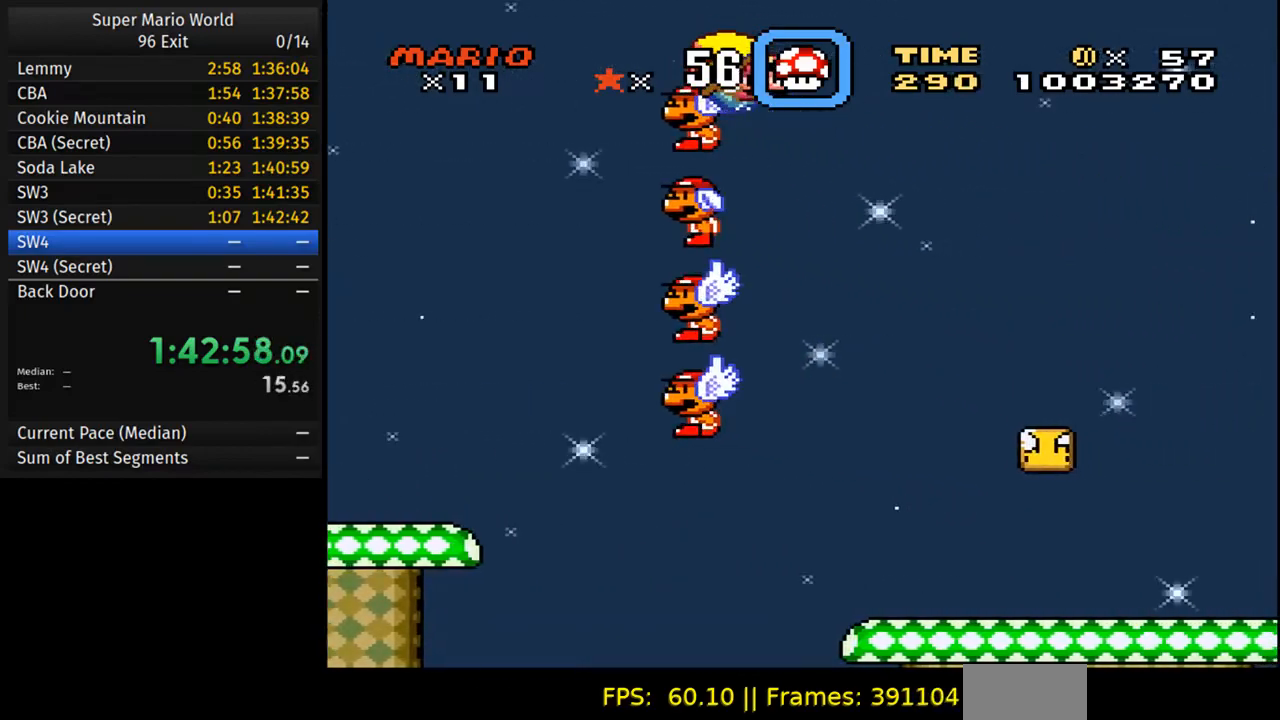
{"buttons": ["Y", "DPAD_LEFT"], "events": [[333, "DPAD_LEFT", "down"]]}
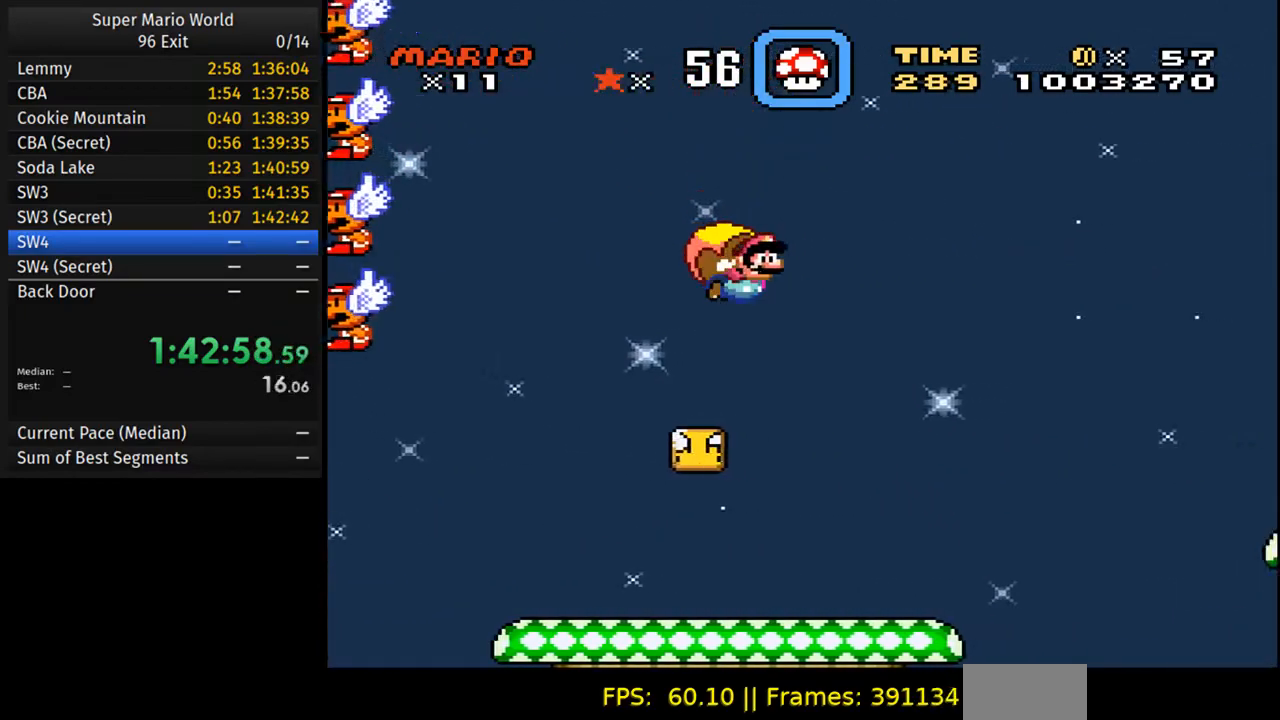
{"buttons": ["Y"], "events": [[467, "DPAD_LEFT", "up"]]}
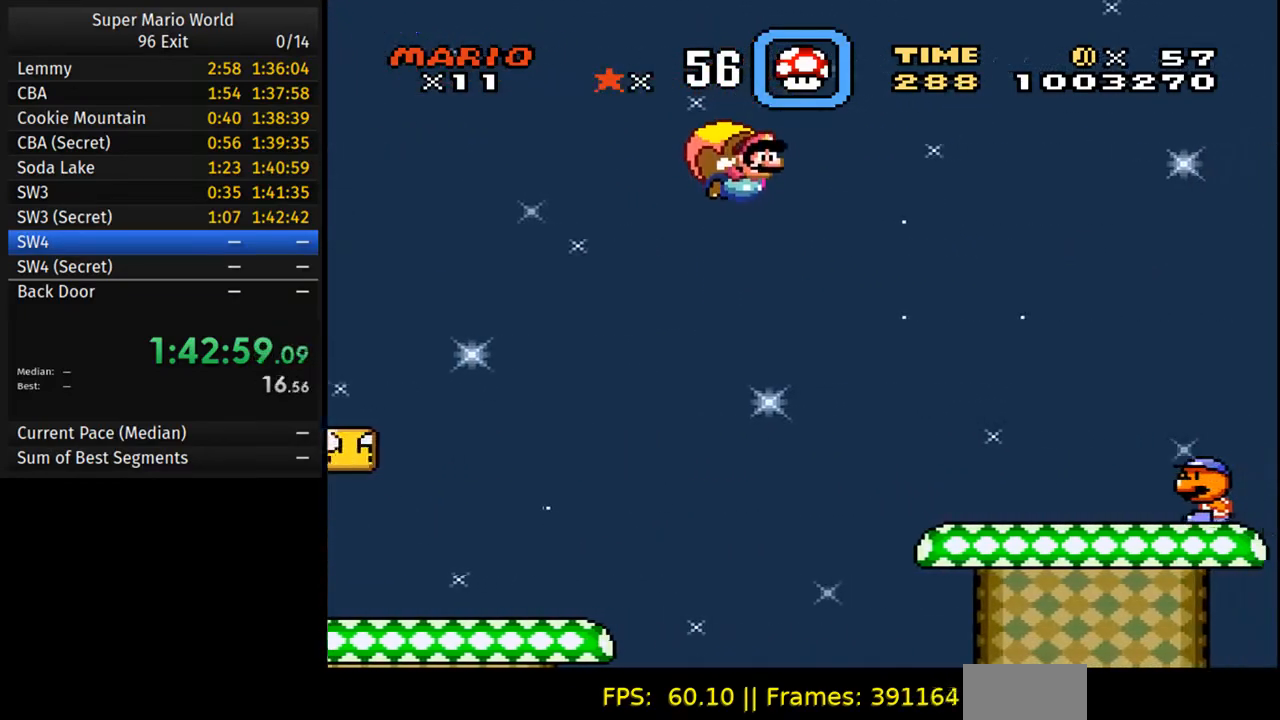
{"buttons": ["Y", "DPAD_LEFT"], "events": [[283, "DPAD_LEFT", "down"]]}
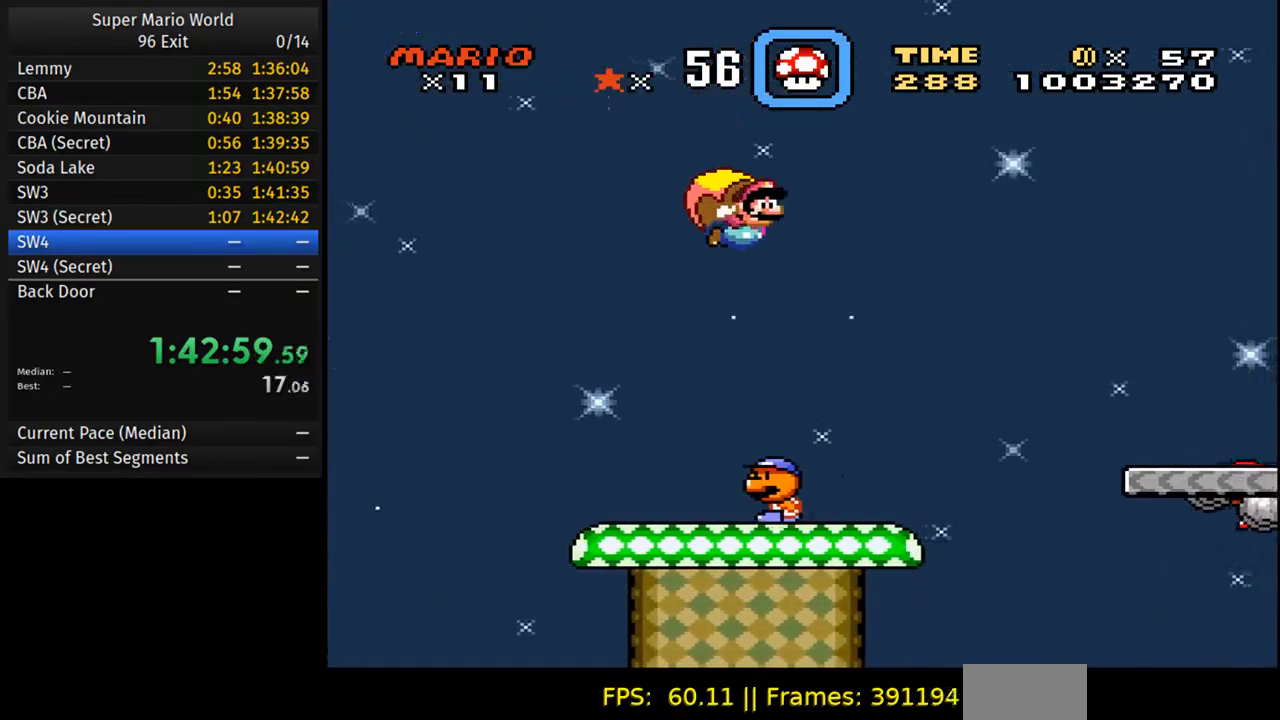
{"buttons": ["Y"], "events": [[450, "DPAD_LEFT", "up"]]}
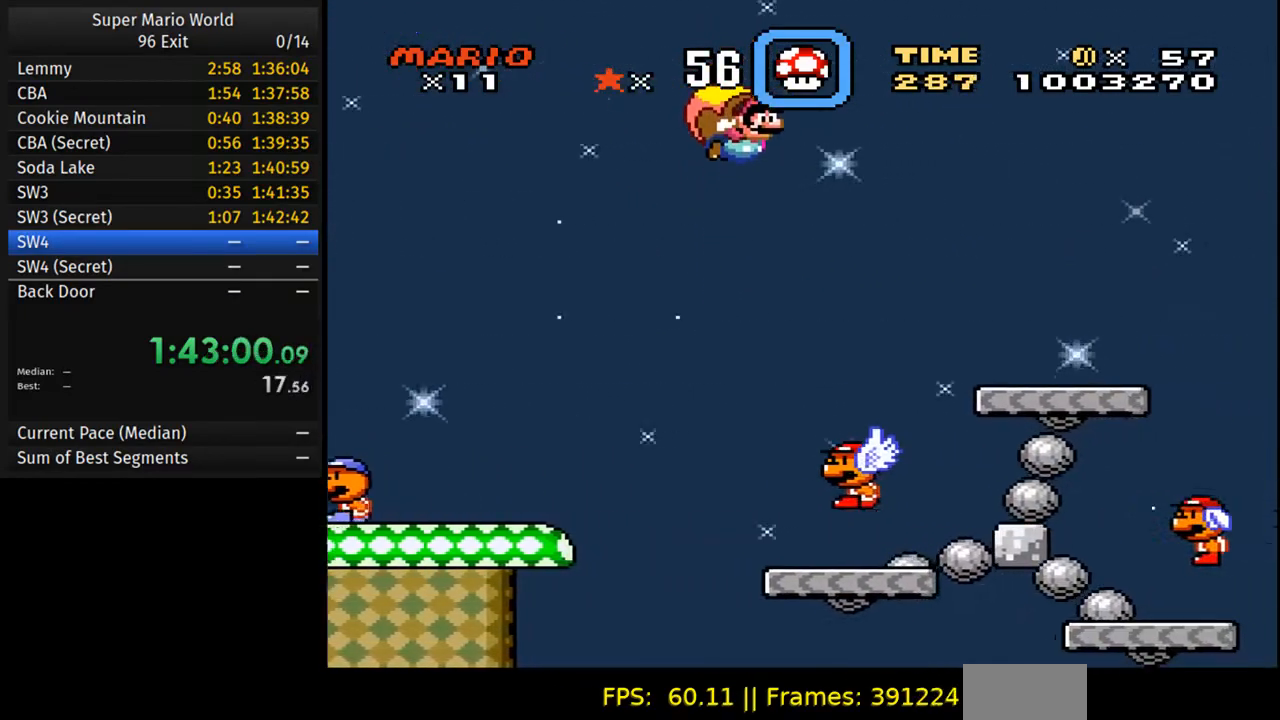
{"buttons": ["Y", "DPAD_LEFT"], "events": [[217, "DPAD_LEFT", "down"]]}
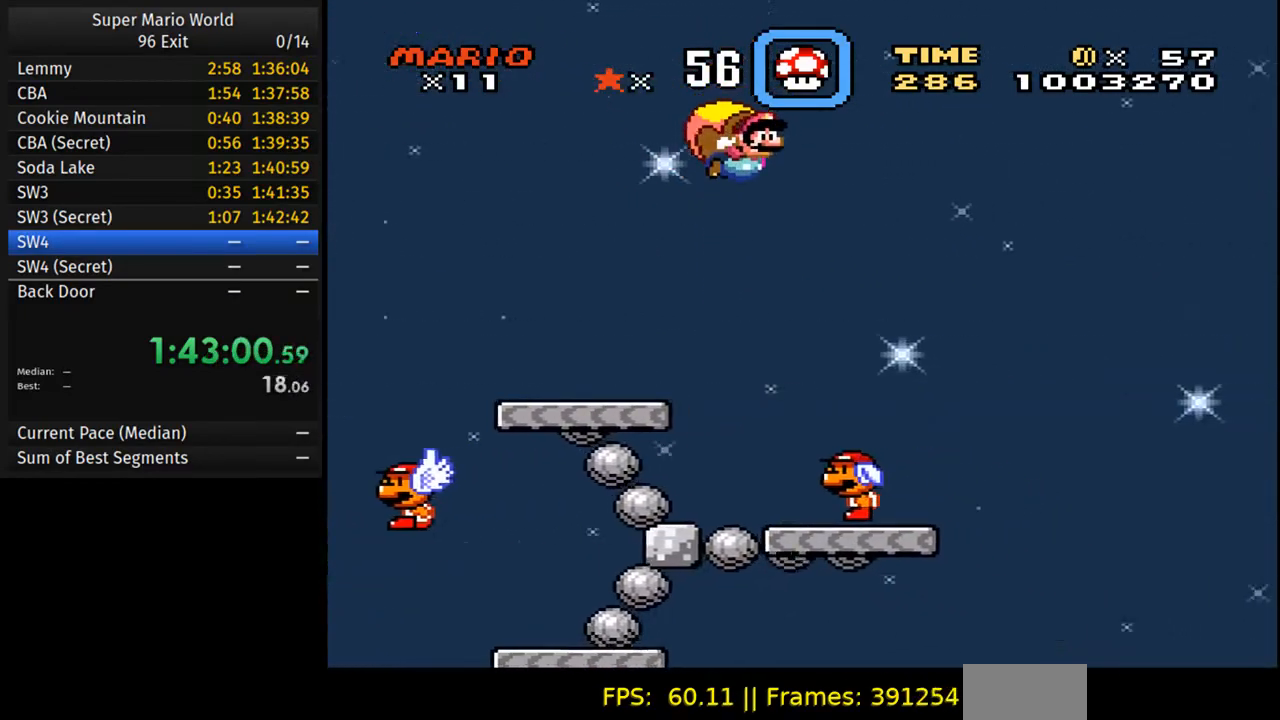
{"buttons": ["Y"], "events": [[350, "DPAD_LEFT", "up"]]}
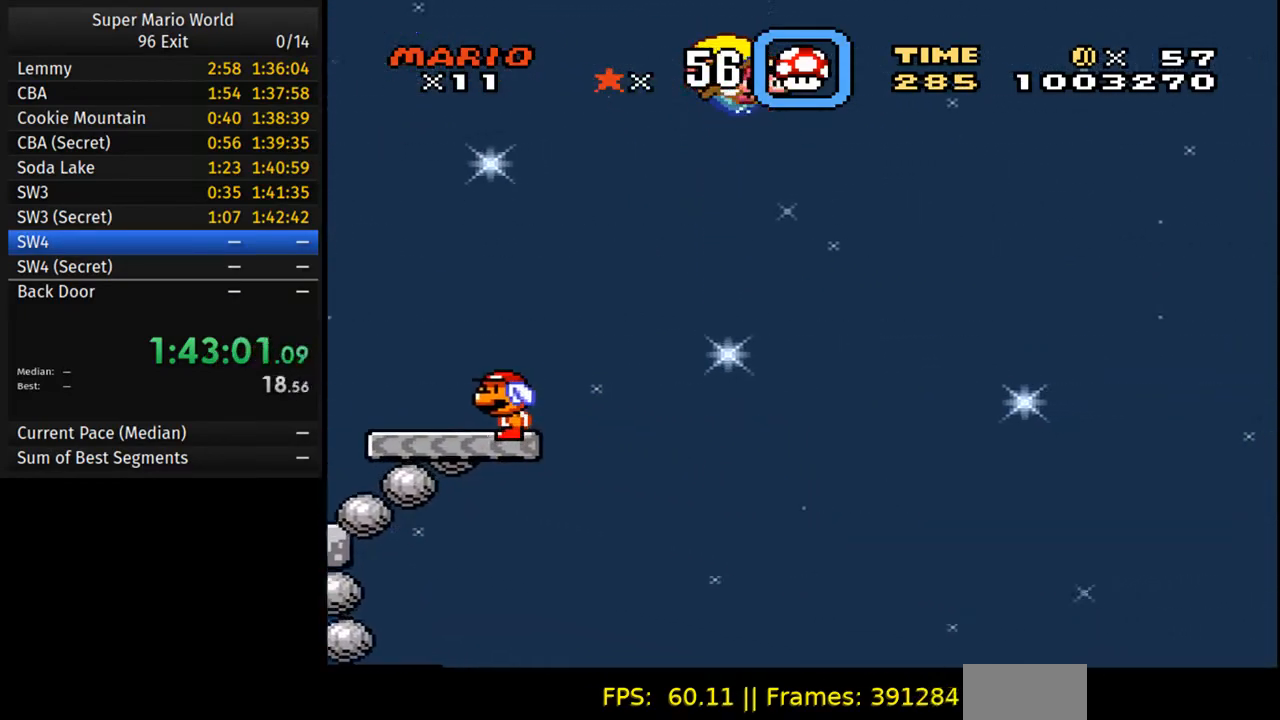
{"buttons": ["Y", "DPAD_LEFT"], "events": [[133, "DPAD_LEFT", "down"]]}
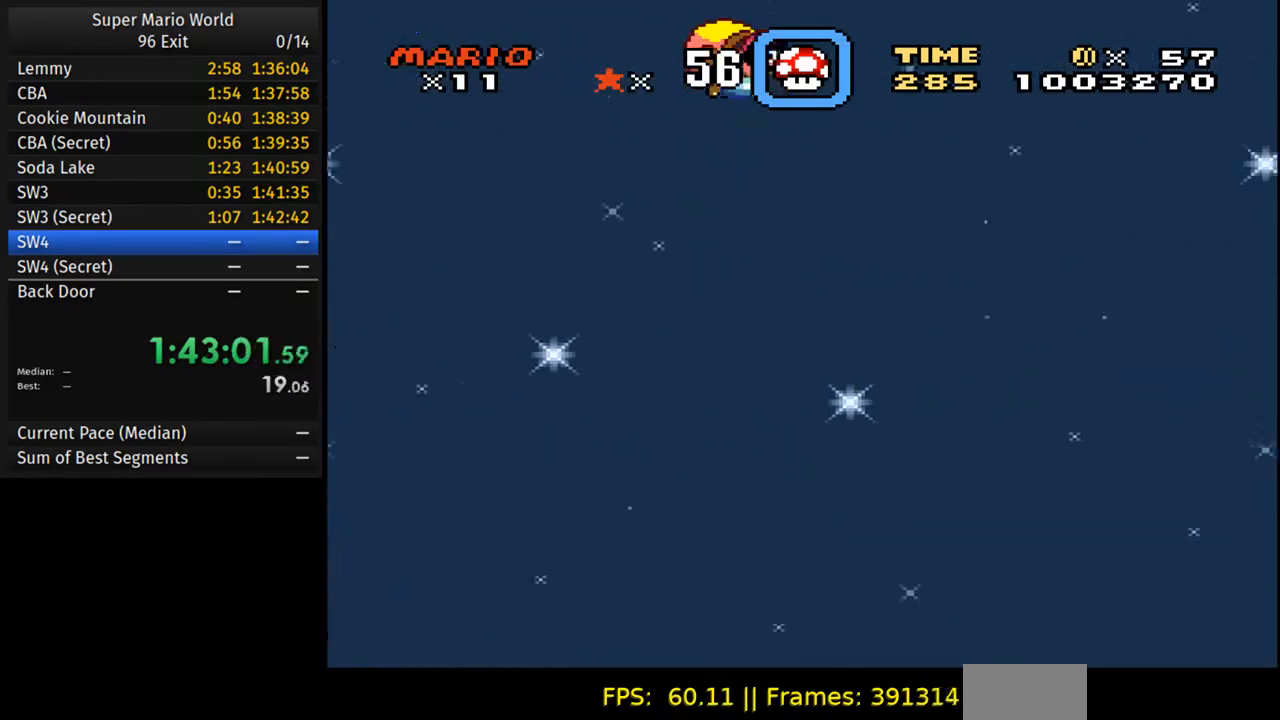
{"buttons": ["Y"], "events": [[67, "DPAD_LEFT", "up"]]}
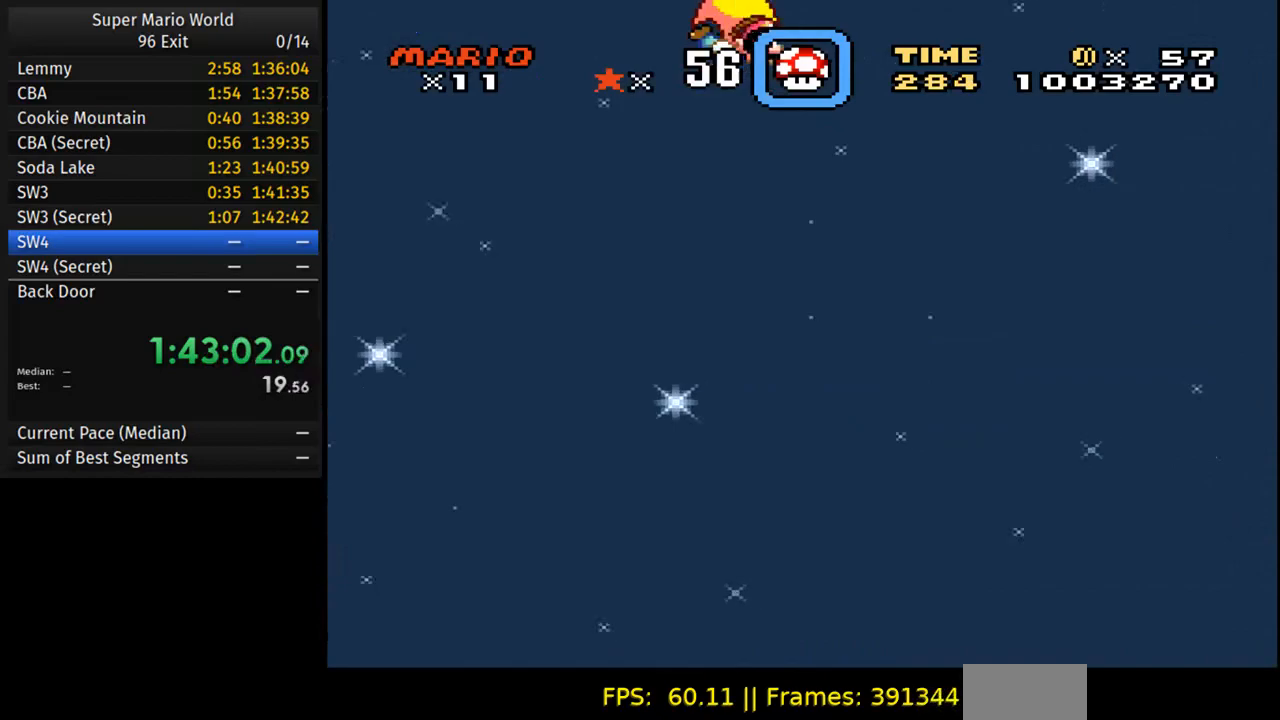
{"buttons": ["Y", "DPAD_LEFT"], "events": [[67, "DPAD_LEFT", "down"]]}
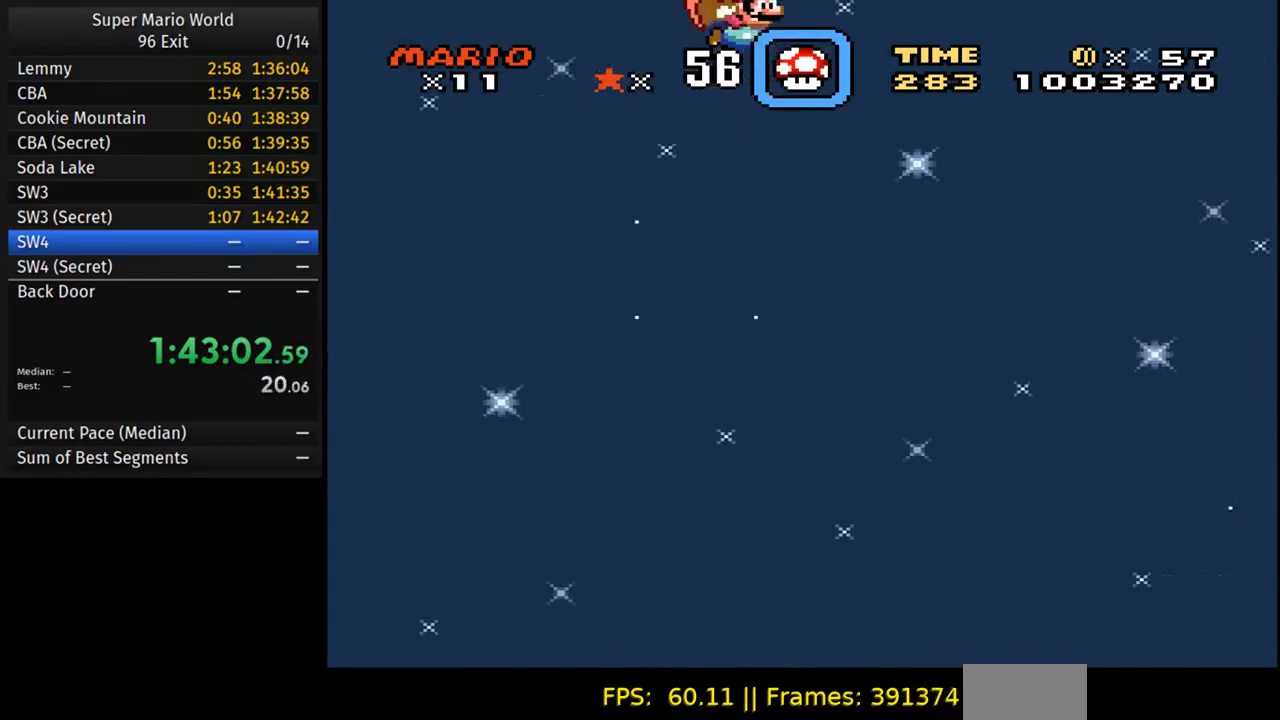
{"buttons": ["Y"], "events": [[17, "DPAD_LEFT", "up"]]}
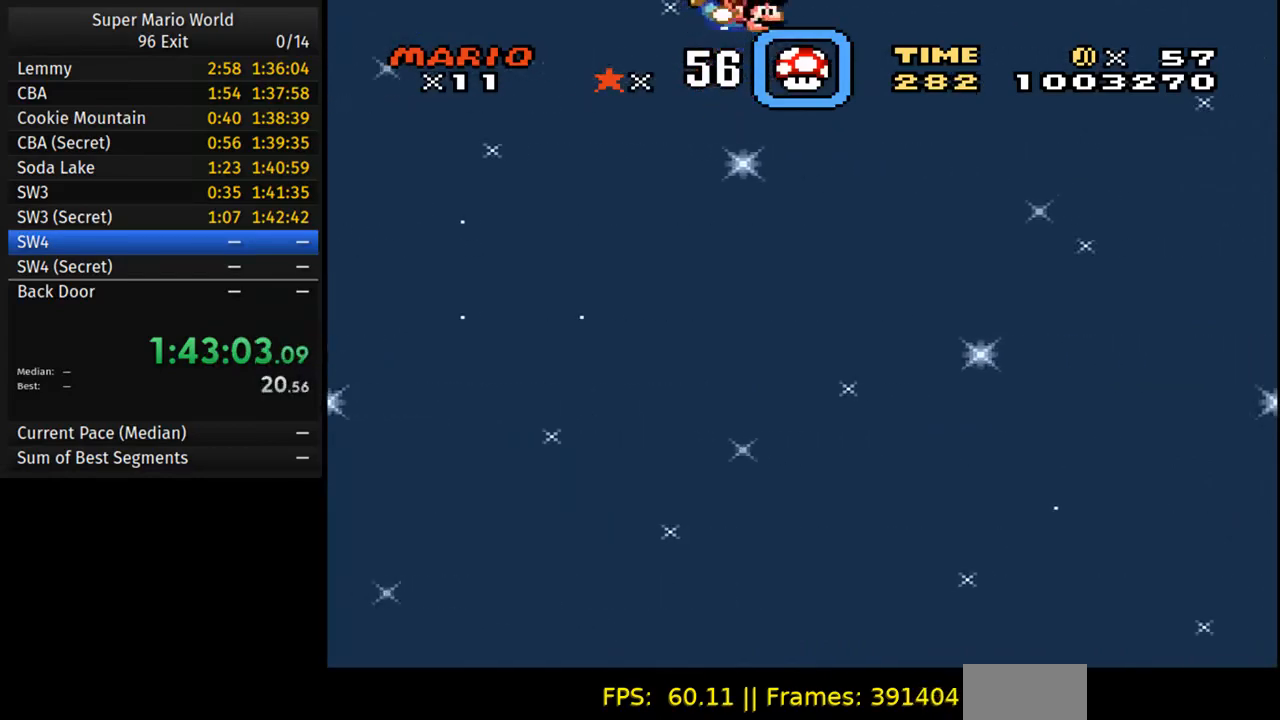
{"buttons": ["Y"], "events": [[17, "DPAD_LEFT", "down"], [300, "DPAD_LEFT", "up"]]}
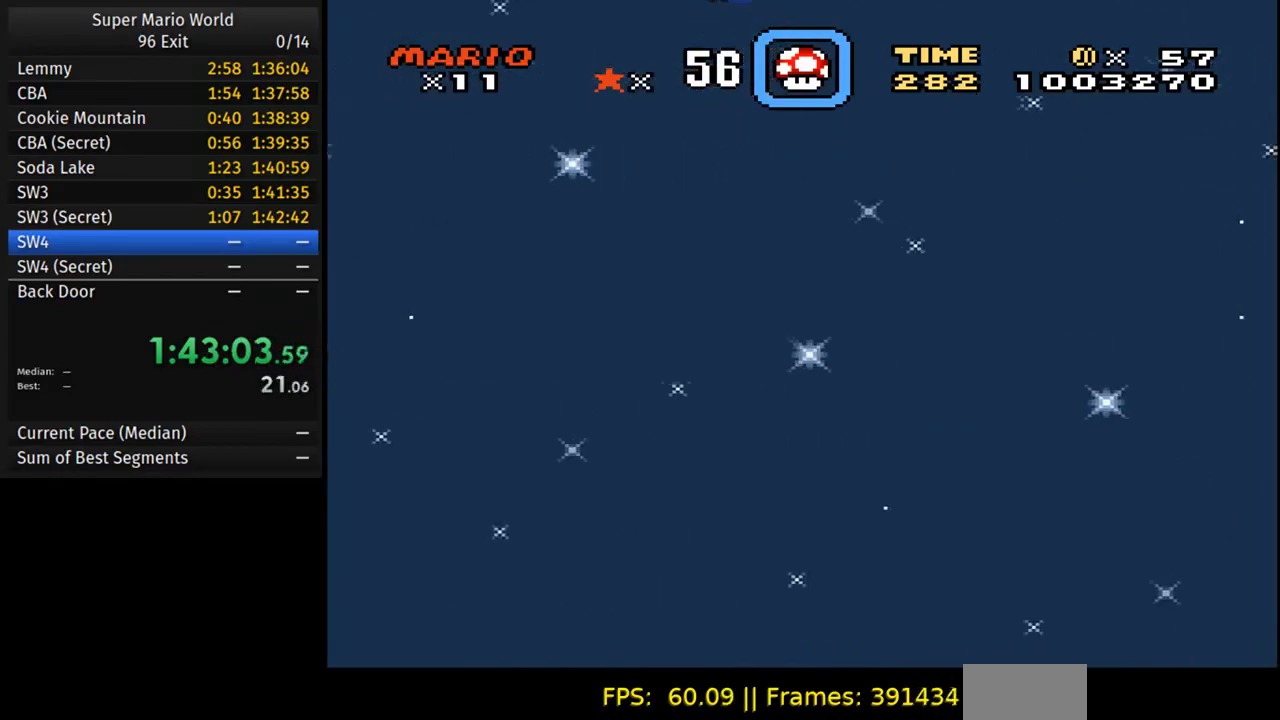
{"buttons": ["Y", "DPAD_LEFT"], "events": [[433, "DPAD_LEFT", "down"]]}
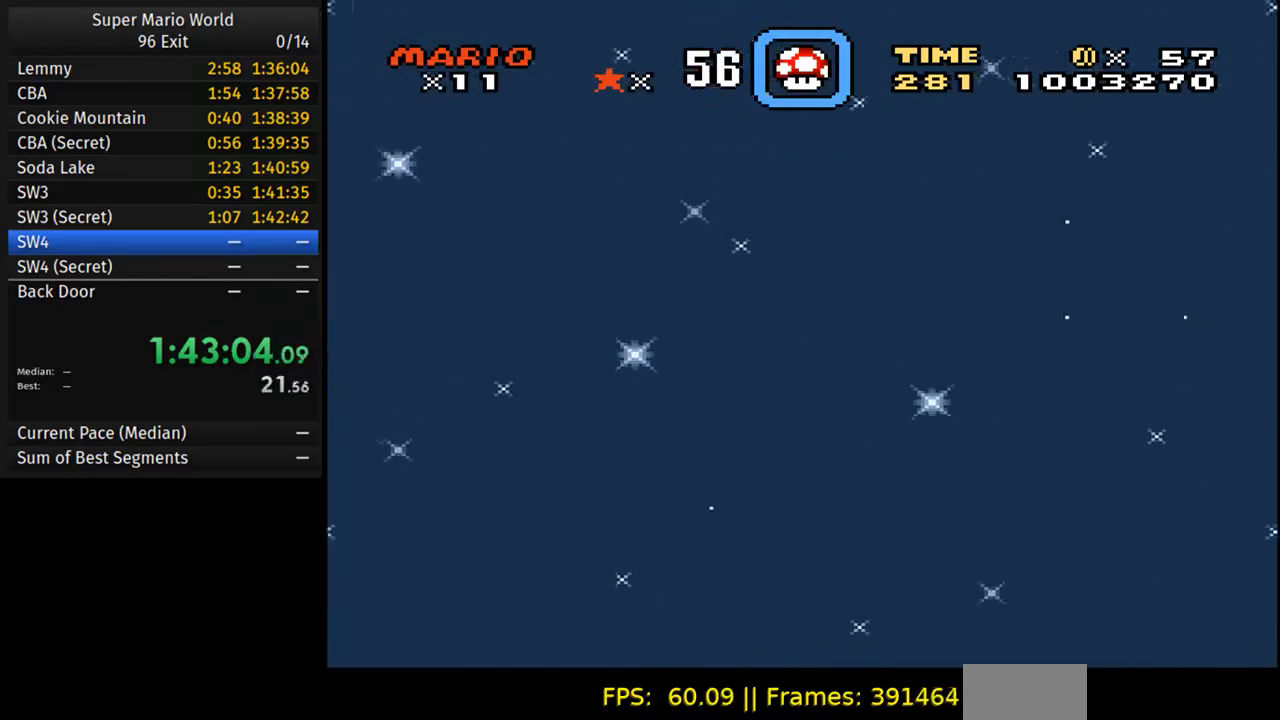
{"buttons": ["Y", "DPAD_LEFT"], "events": [[300, "DPAD_LEFT", "up"], [417, "DPAD_LEFT", "down"]]}
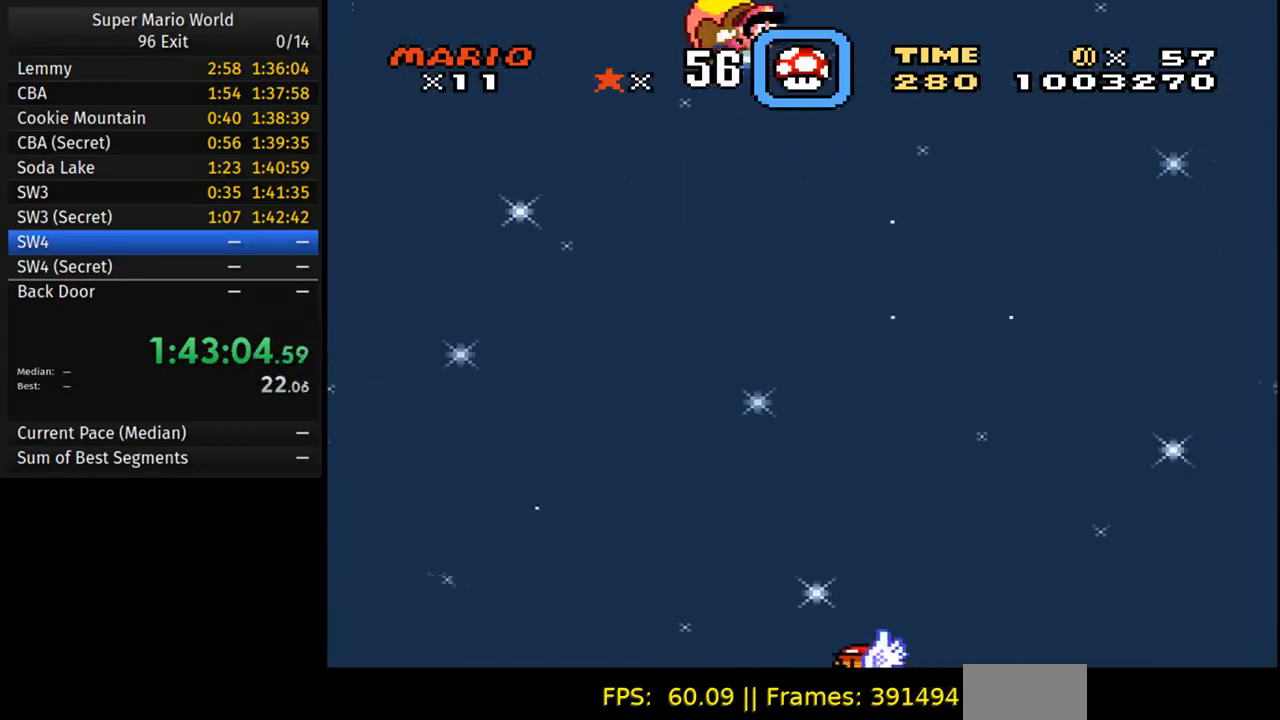
{"buttons": ["Y"], "events": [[333, "DPAD_LEFT", "up"]]}
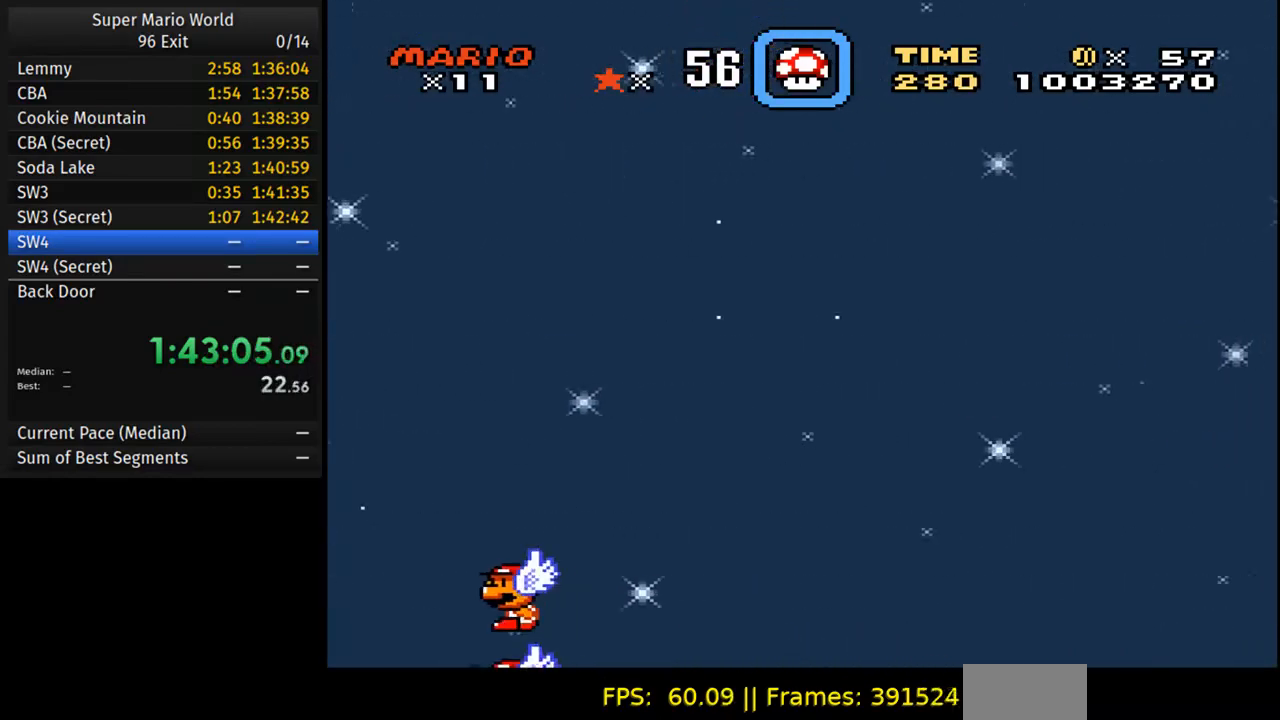
{"buttons": ["Y", "DPAD_LEFT"], "events": [[333, "DPAD_LEFT", "down"]]}
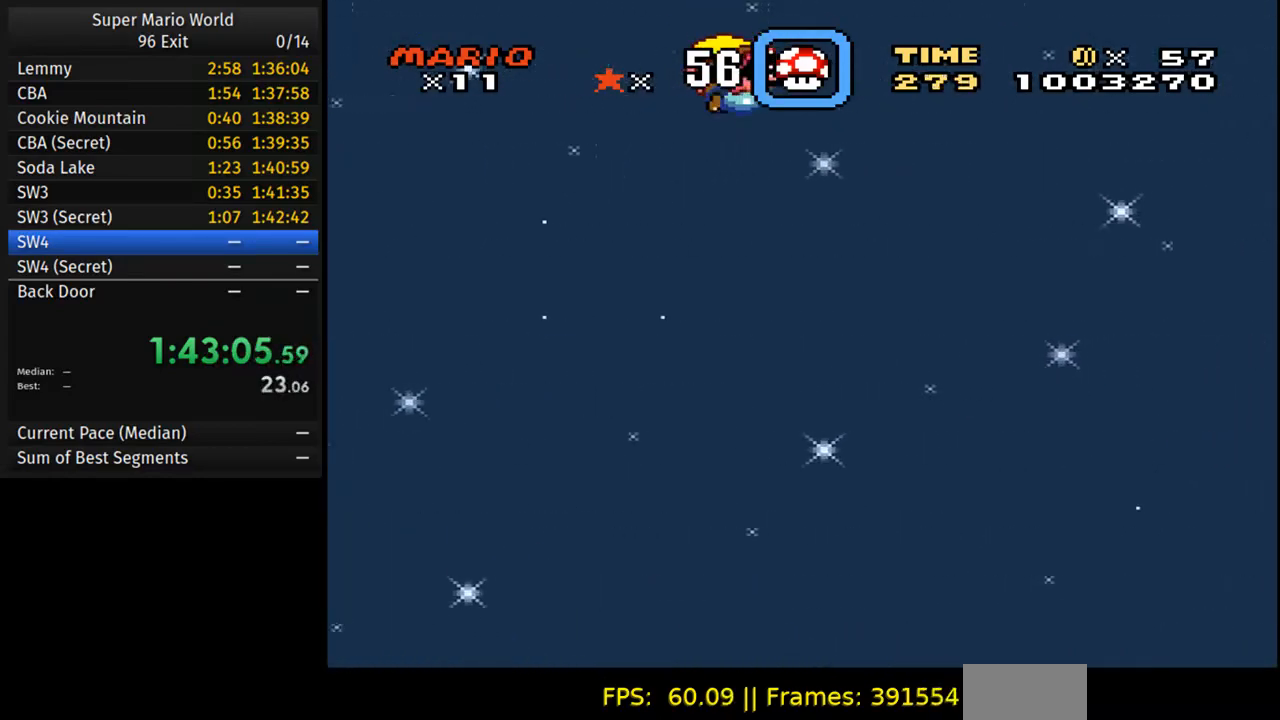
{"buttons": ["Y"], "events": [[250, "DPAD_LEFT", "up"]]}
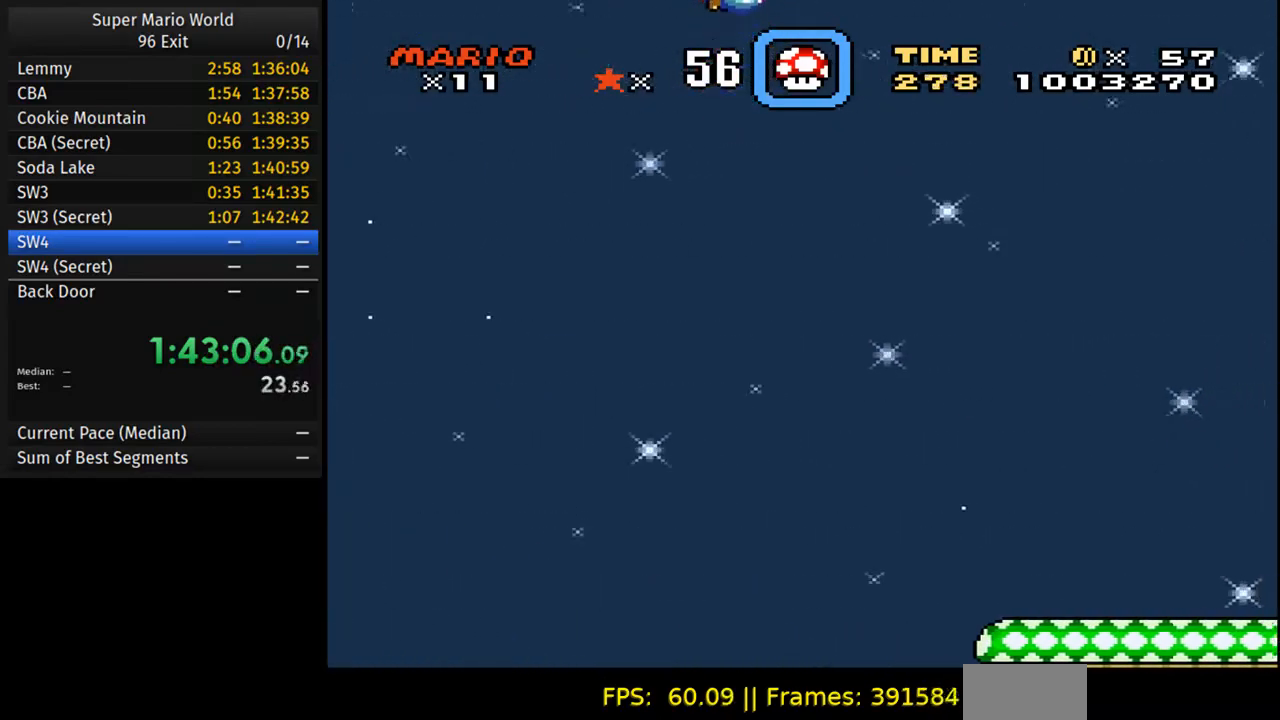
{"buttons": ["Y", "DPAD_LEFT"], "events": [[267, "DPAD_LEFT", "down"]]}
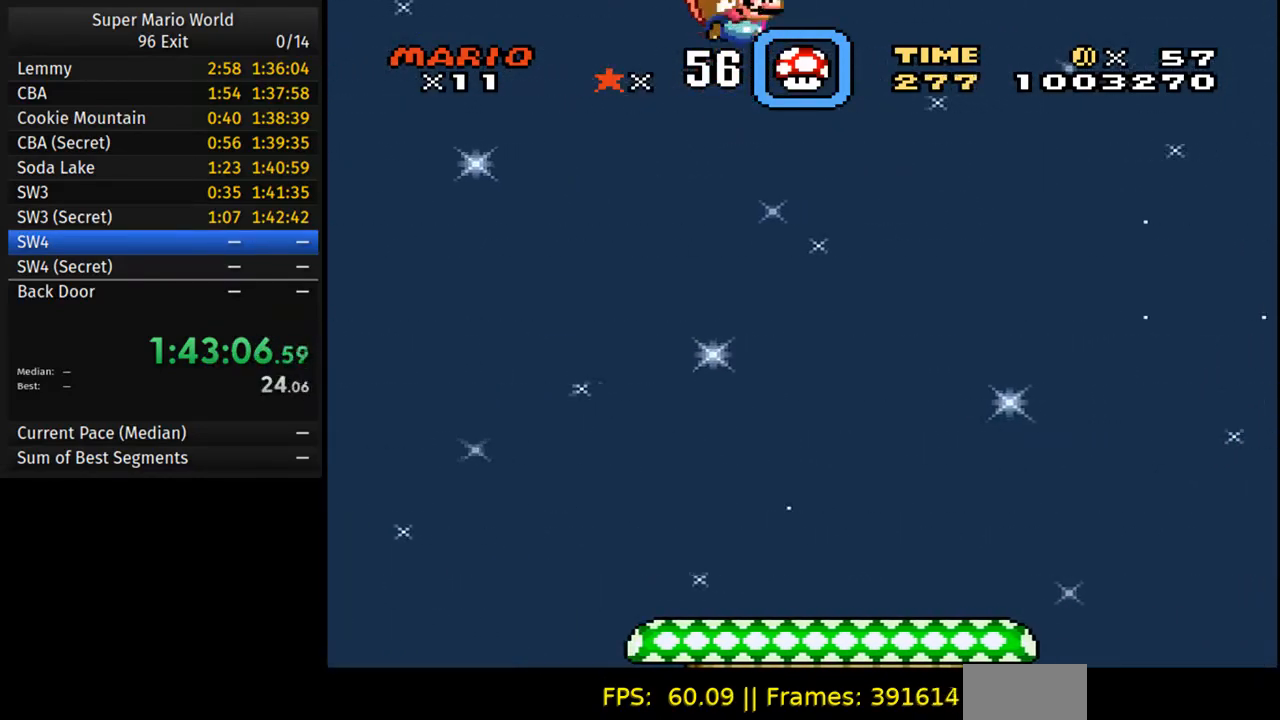
{"buttons": ["Y"], "events": [[83, "DPAD_LEFT", "up"]]}
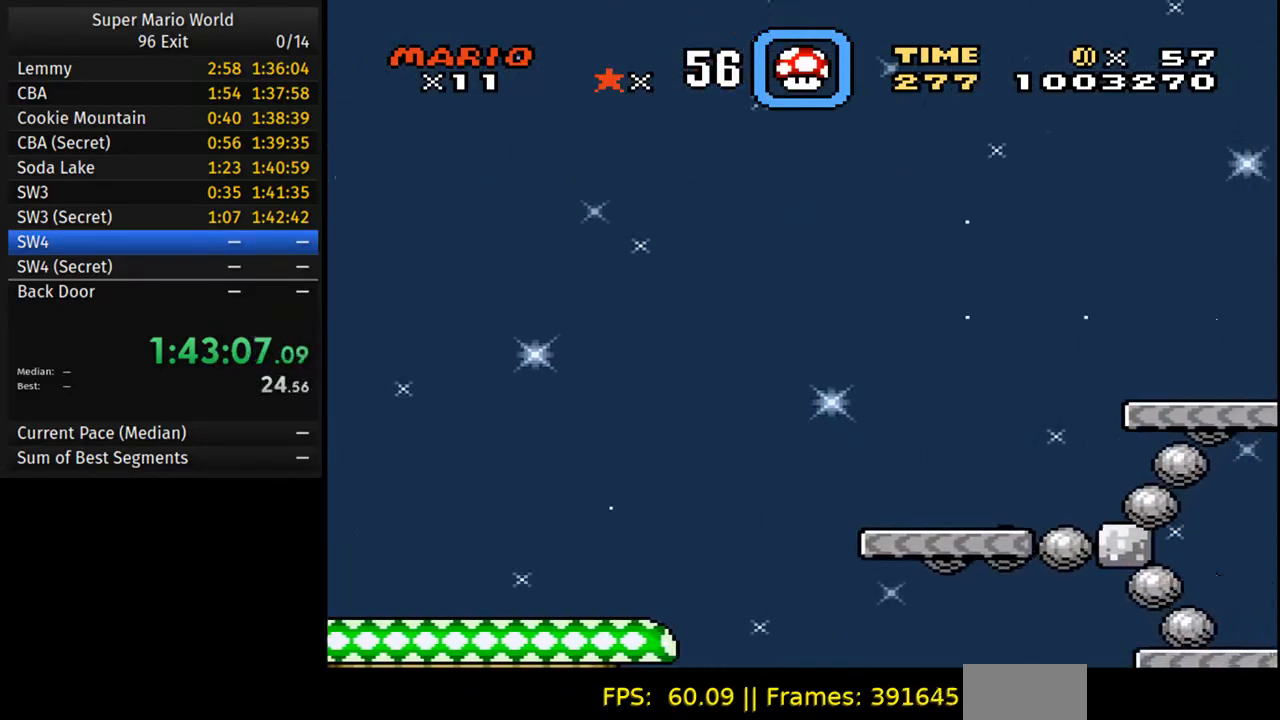
{"buttons": ["Y"], "events": [[217, "DPAD_LEFT", "down"], [483, "DPAD_LEFT", "up"]]}